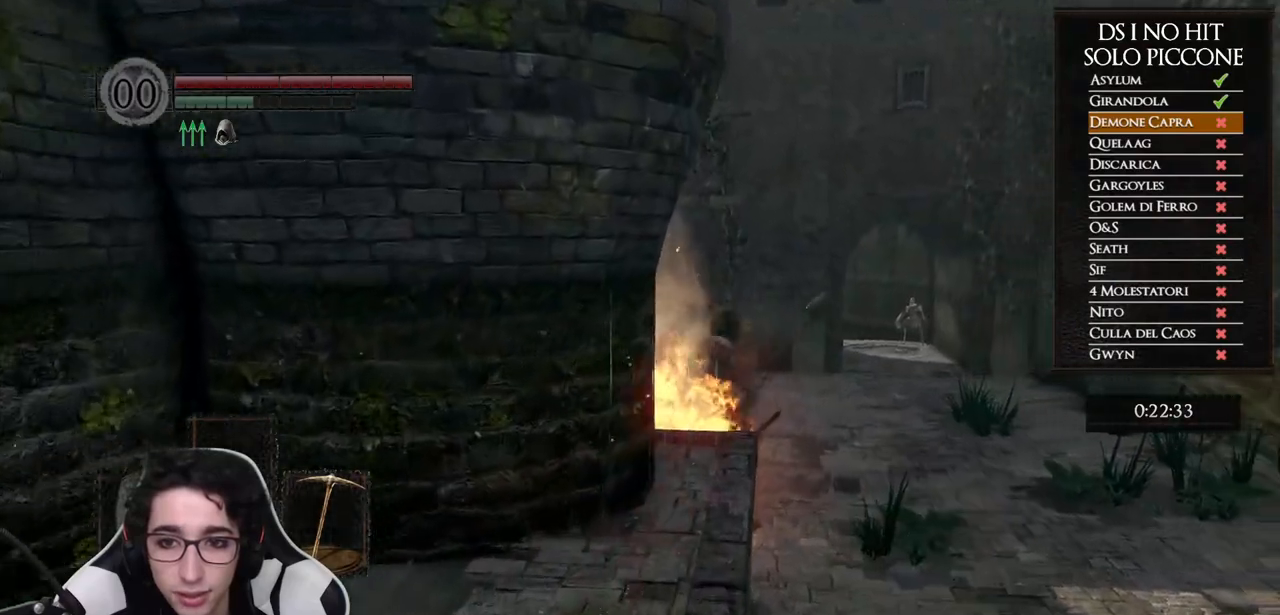
Gameplay with a controller (Xbox layout); each line is a JSON object with the inputs held at the frame after it. "events" lists button and stick changes between this image and that frame as [ms after this image, input, new state], when the widget could be followed in between. Not read: Z.
{"buttons": [], "left_stick": "up", "right_stick": "center", "events": [[433, "B", "up"]]}
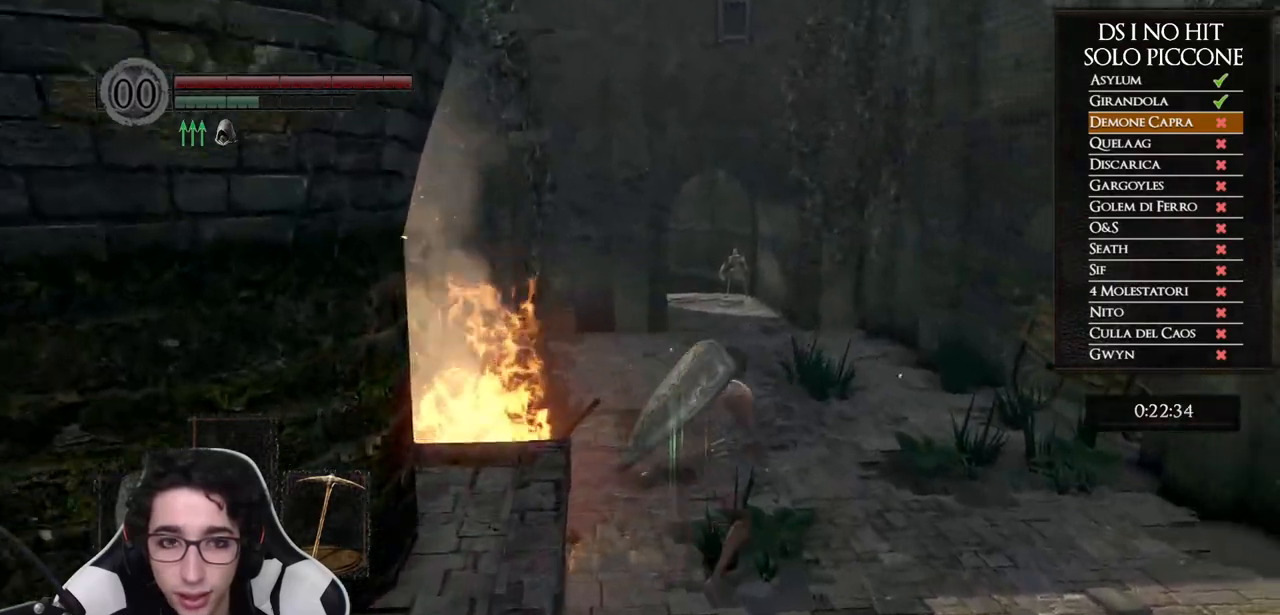
{"buttons": ["B"], "left_stick": "up", "right_stick": "center", "events": [[67, "B", "down"]]}
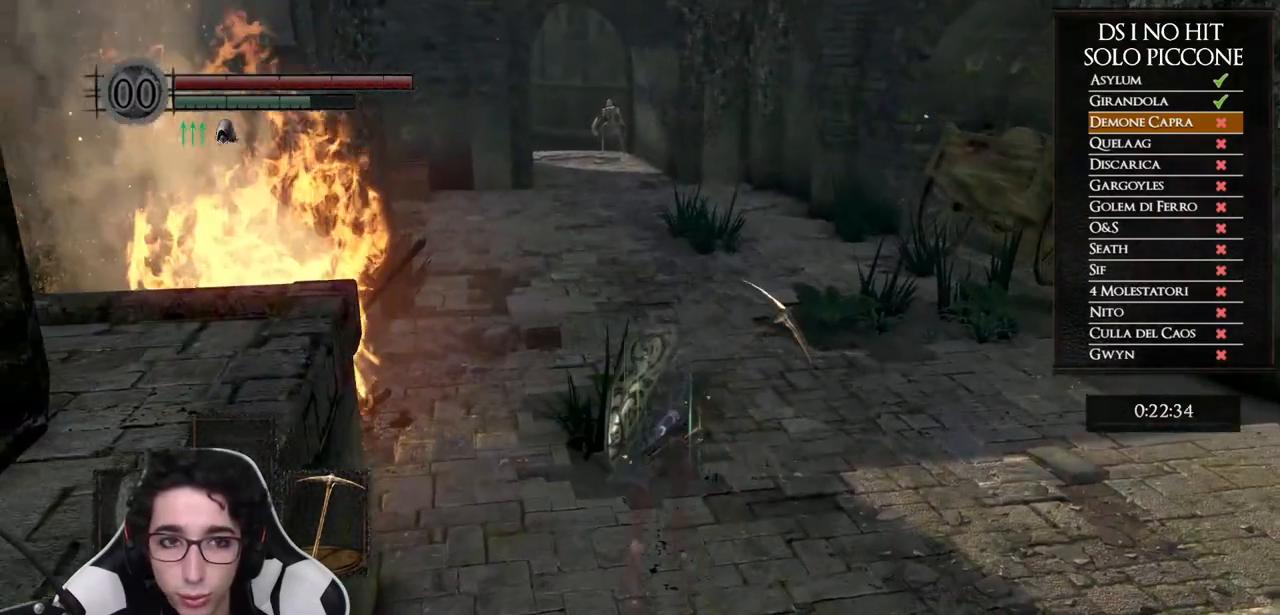
{"buttons": ["B"], "left_stick": "up", "right_stick": "center", "events": []}
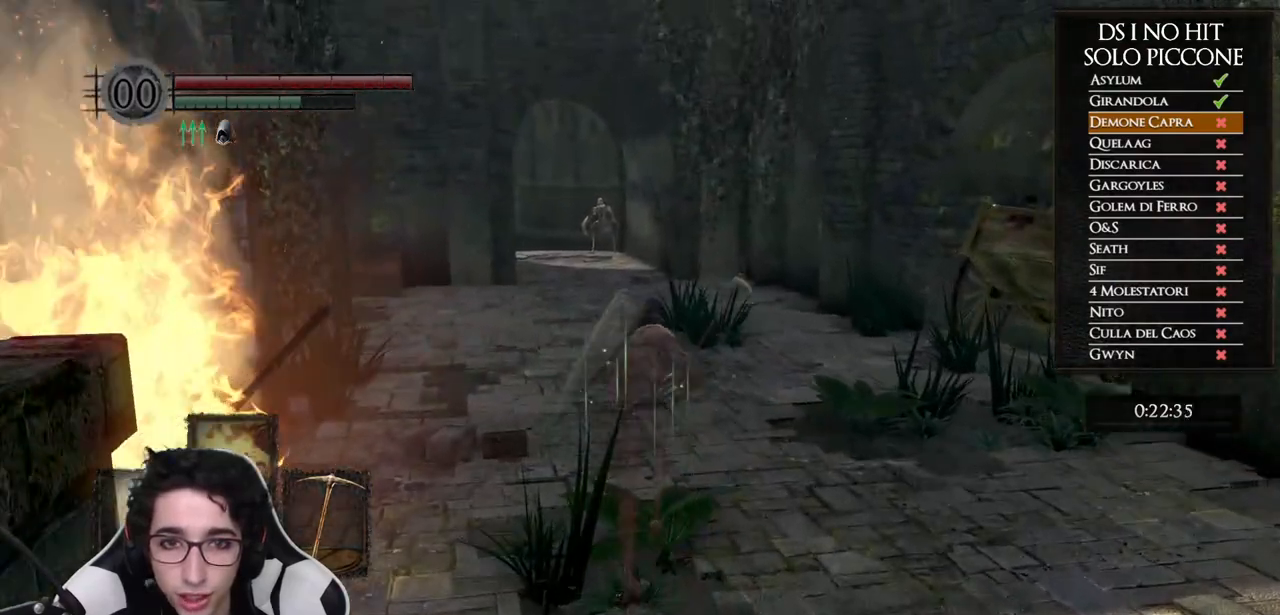
{"buttons": ["B"], "left_stick": "up", "right_stick": "center", "events": []}
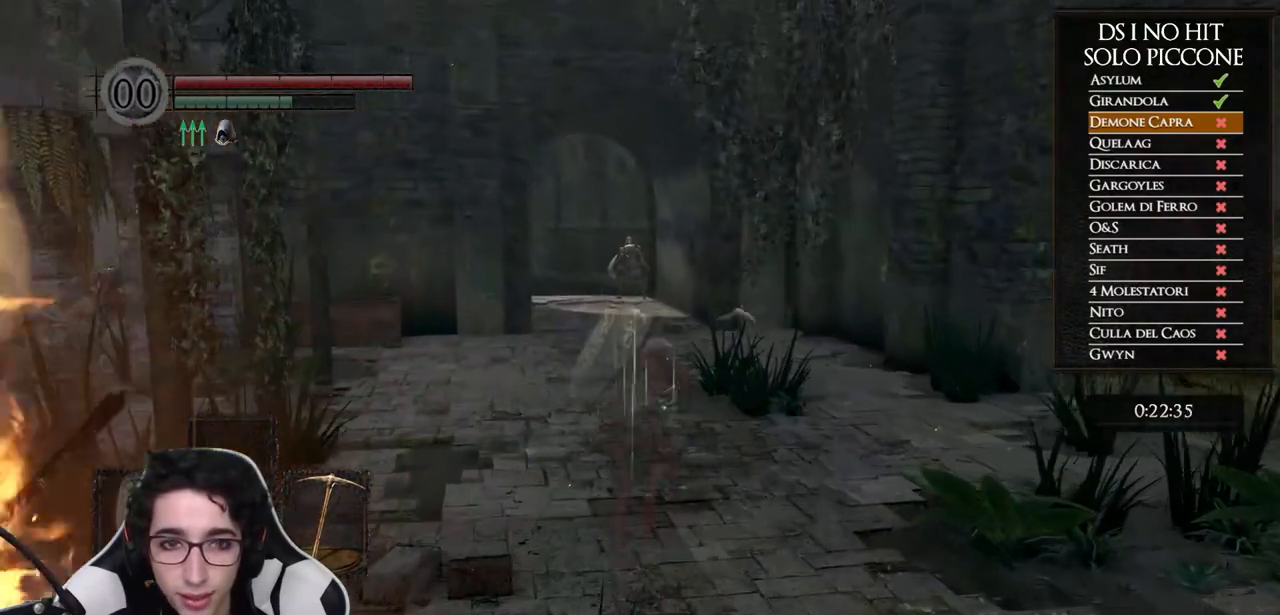
{"buttons": ["B"], "left_stick": "up", "right_stick": "center", "events": []}
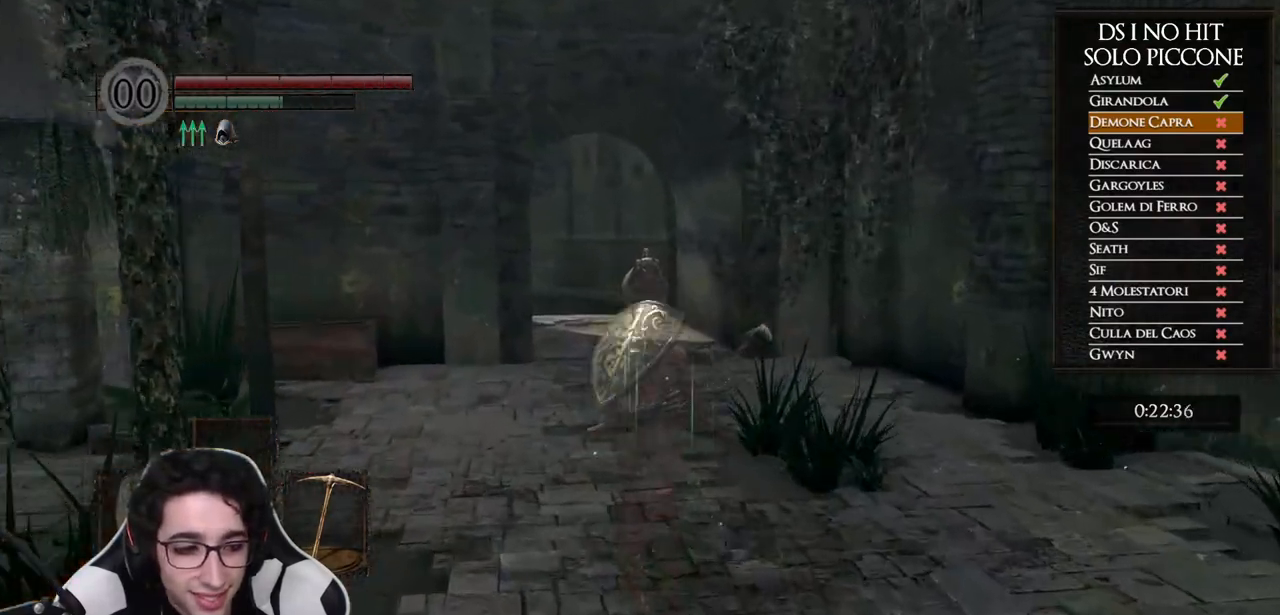
{"buttons": ["B"], "left_stick": "up", "right_stick": "center", "events": []}
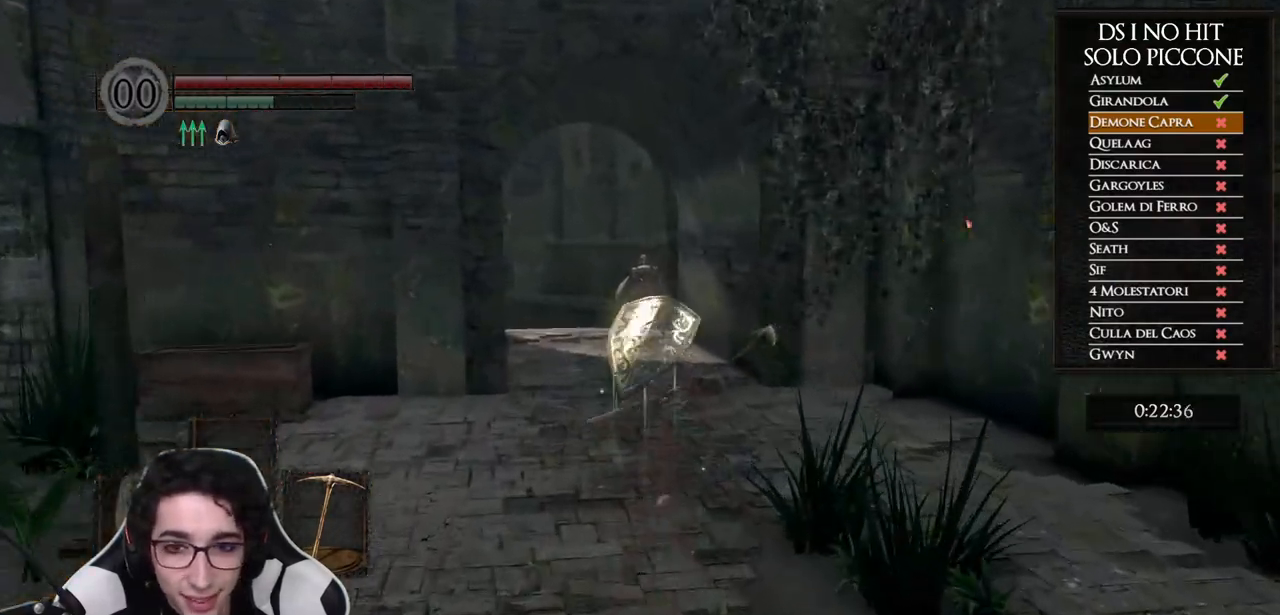
{"buttons": ["B"], "left_stick": "up", "right_stick": "center", "events": []}
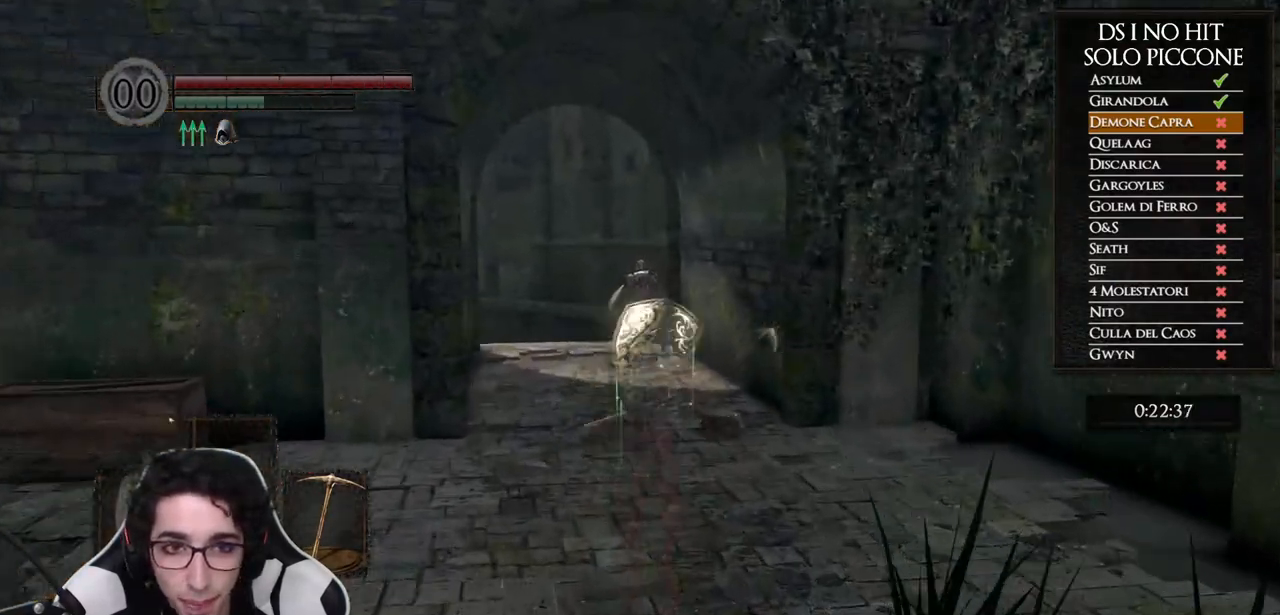
{"buttons": ["B"], "left_stick": "up", "right_stick": "center", "events": []}
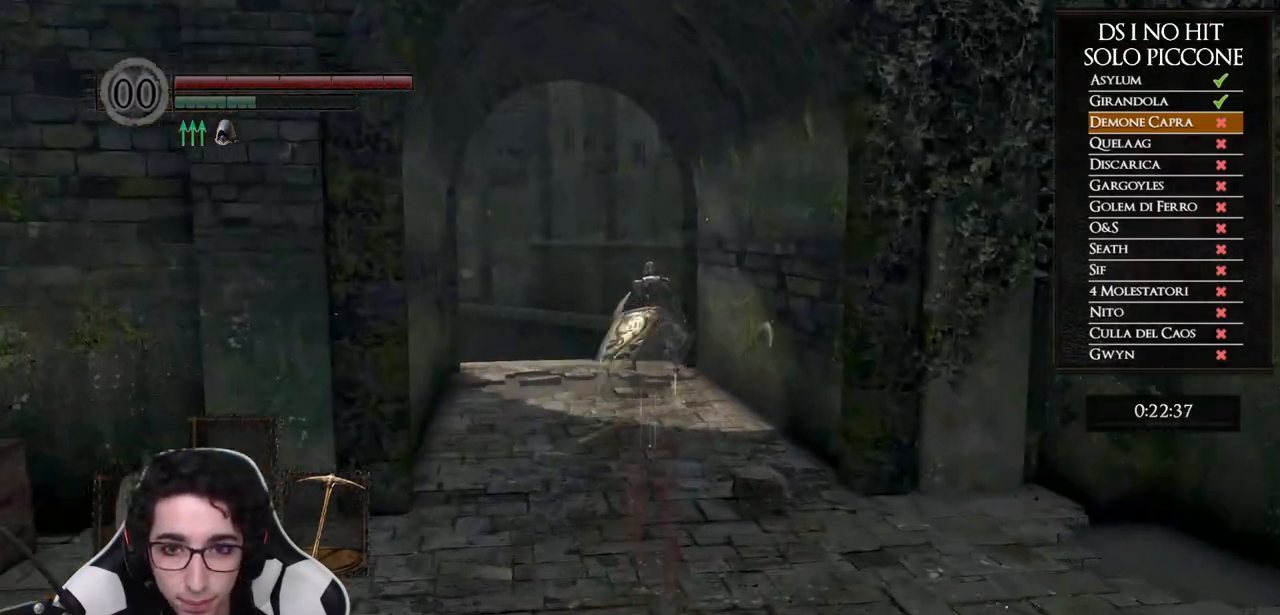
{"buttons": ["B"], "left_stick": "up", "right_stick": "center", "events": []}
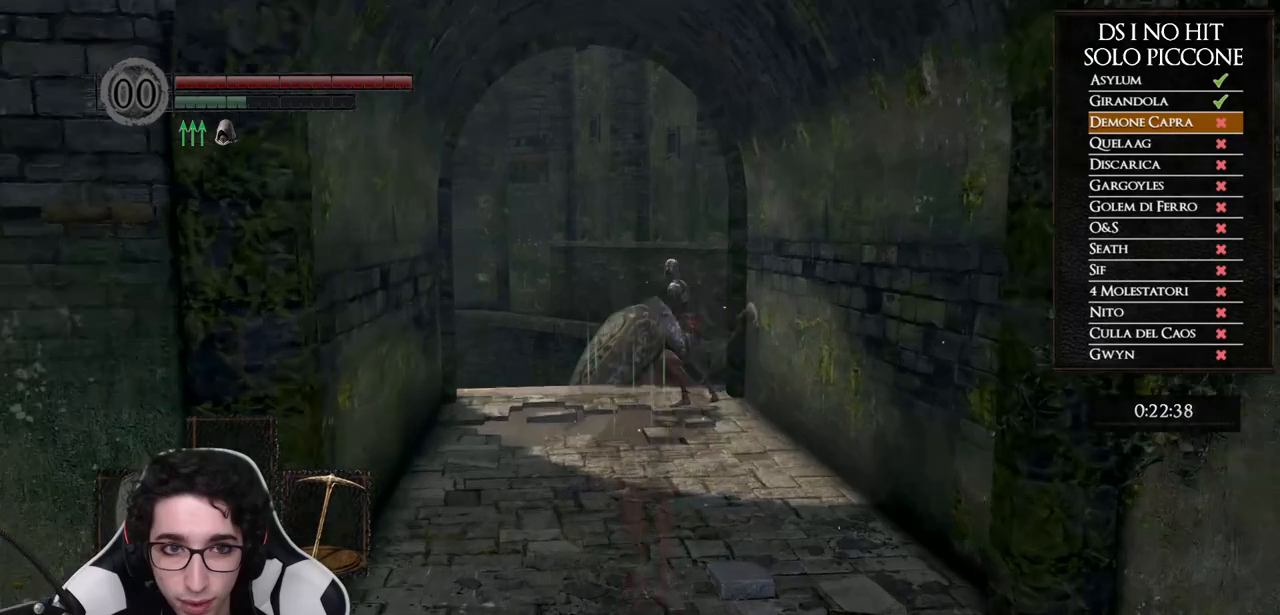
{"buttons": ["B"], "left_stick": "up", "right_stick": "center", "events": []}
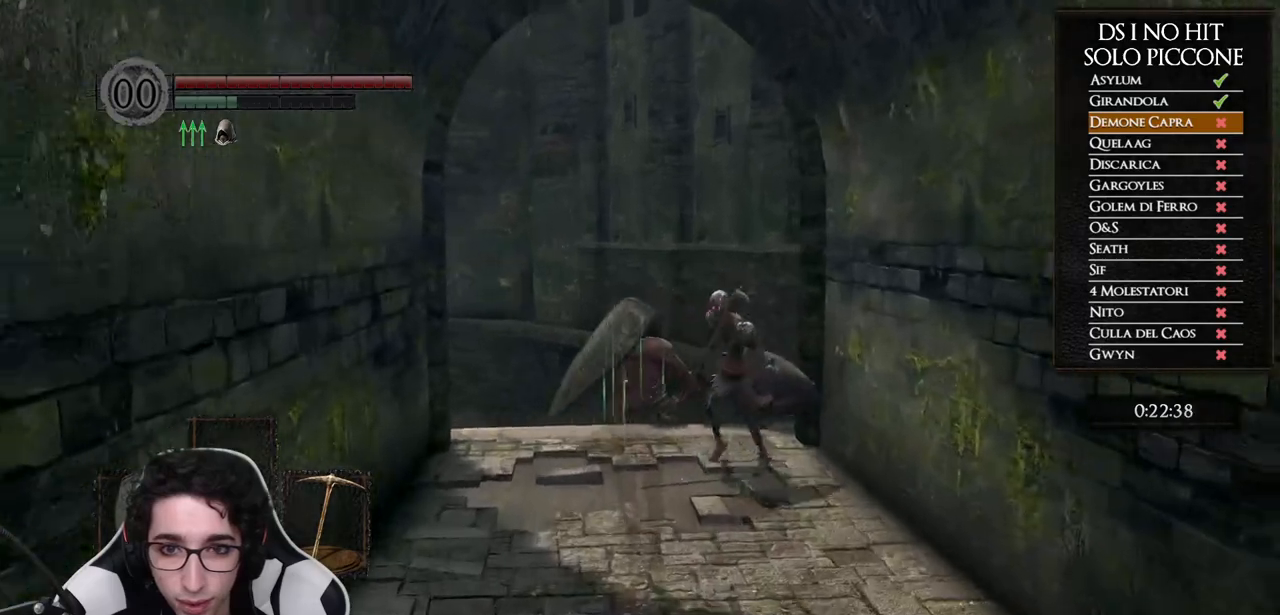
{"buttons": ["B"], "left_stick": "up", "right_stick": "center", "events": []}
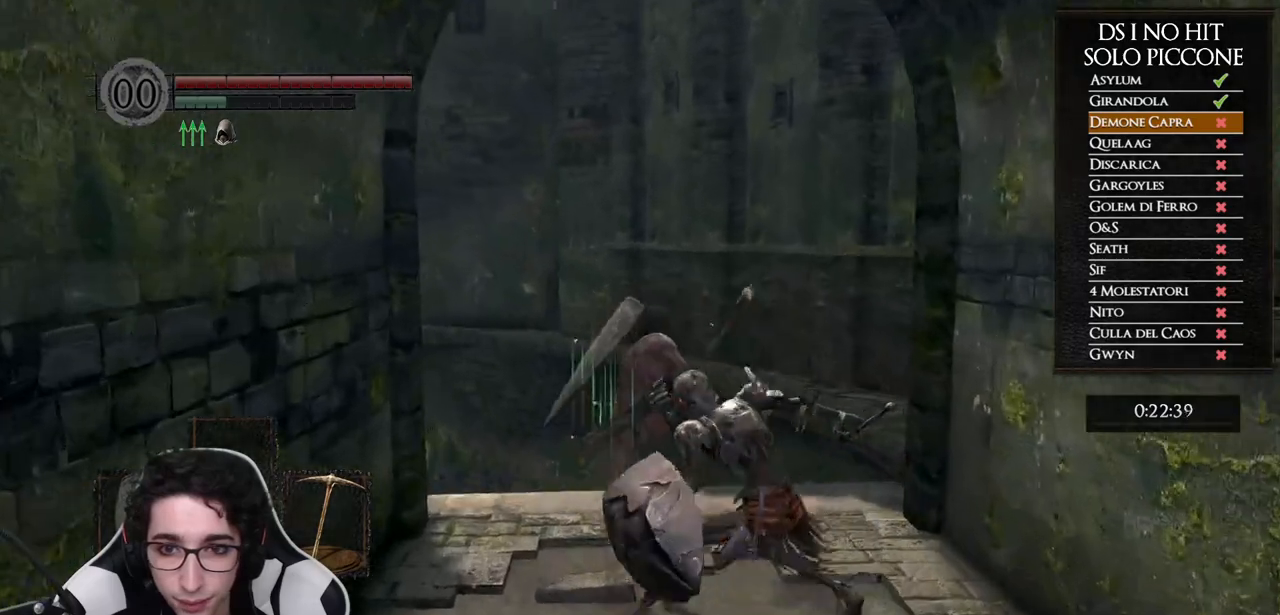
{"buttons": ["B"], "left_stick": "up-right", "right_stick": "center", "events": [[33, "left_stick", "up-right"]]}
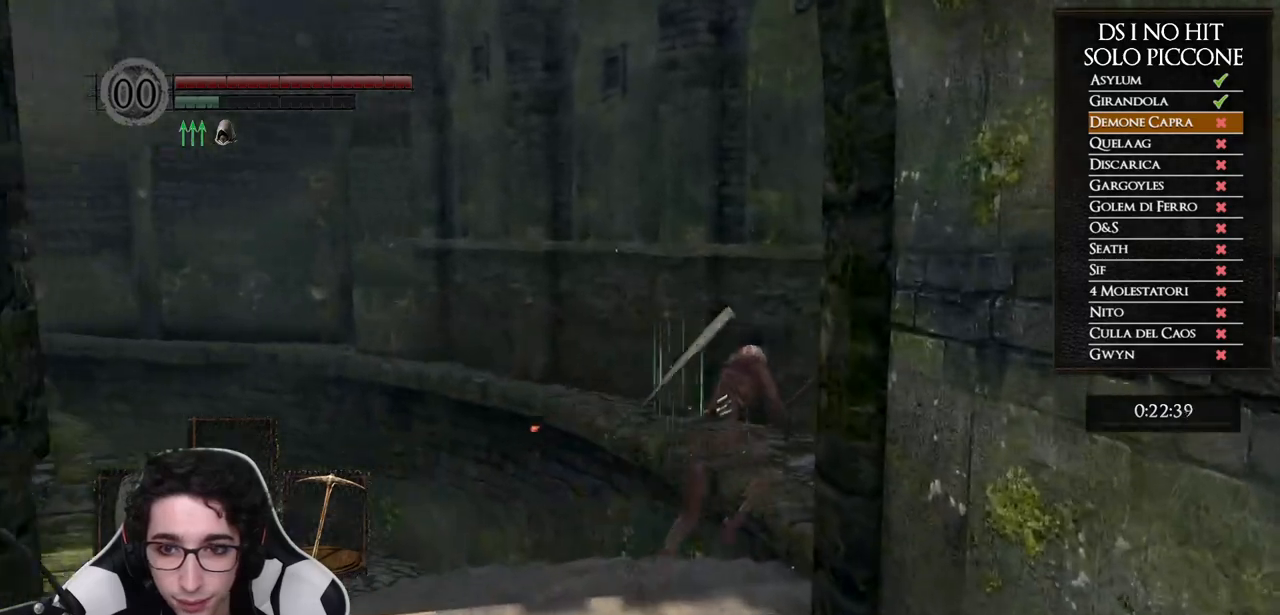
{"buttons": ["B"], "left_stick": "up", "right_stick": "center", "events": [[200, "left_stick", "up"]]}
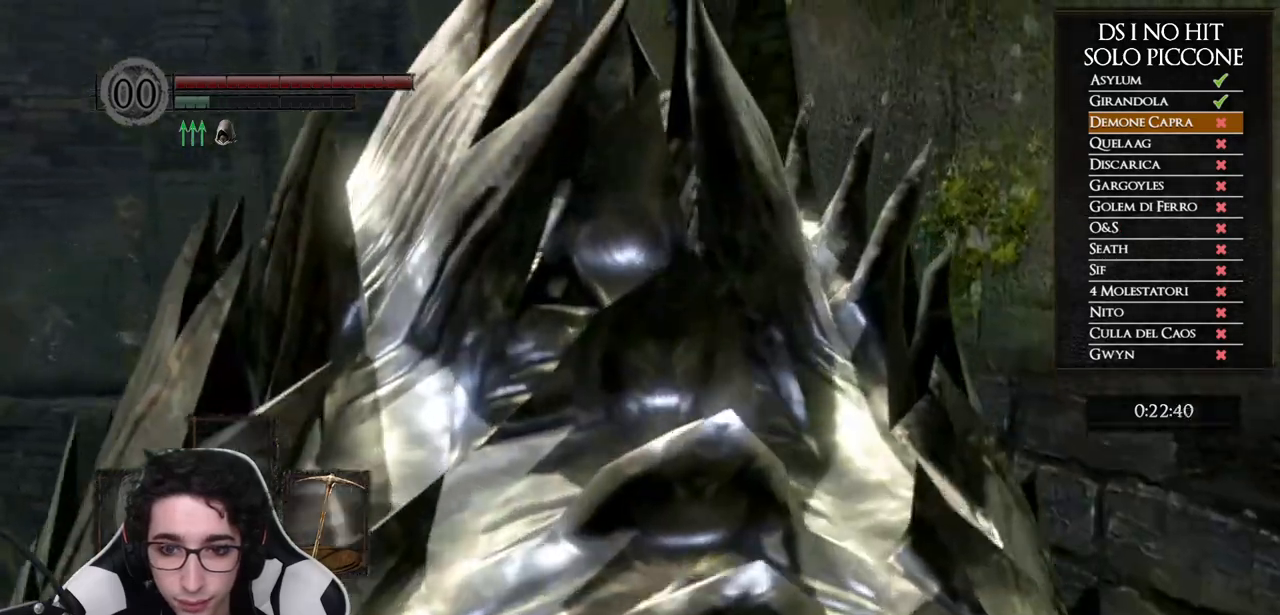
{"buttons": [], "left_stick": "up-left", "right_stick": "center", "events": [[100, "left_stick", "up-left"], [300, "B", "up"], [400, "B", "down"], [500, "B", "up"]]}
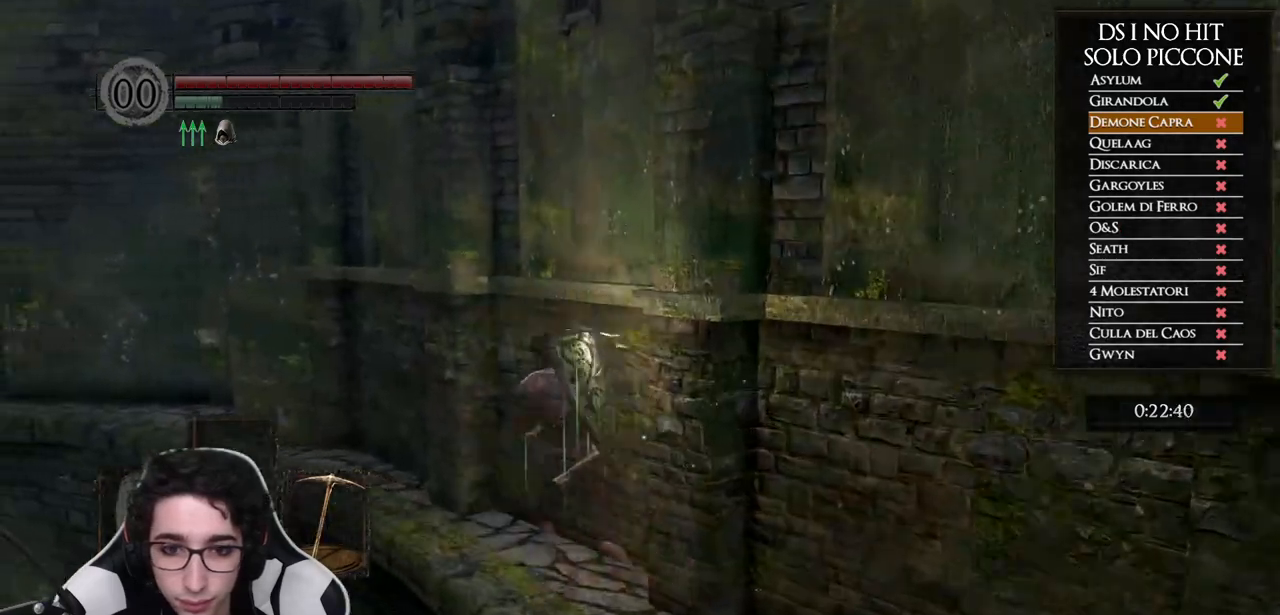
{"buttons": [], "left_stick": "up-left", "right_stick": "center", "events": [[67, "B", "down"], [133, "B", "up"], [267, "right_stick", "down"], [400, "right_stick", "center"]]}
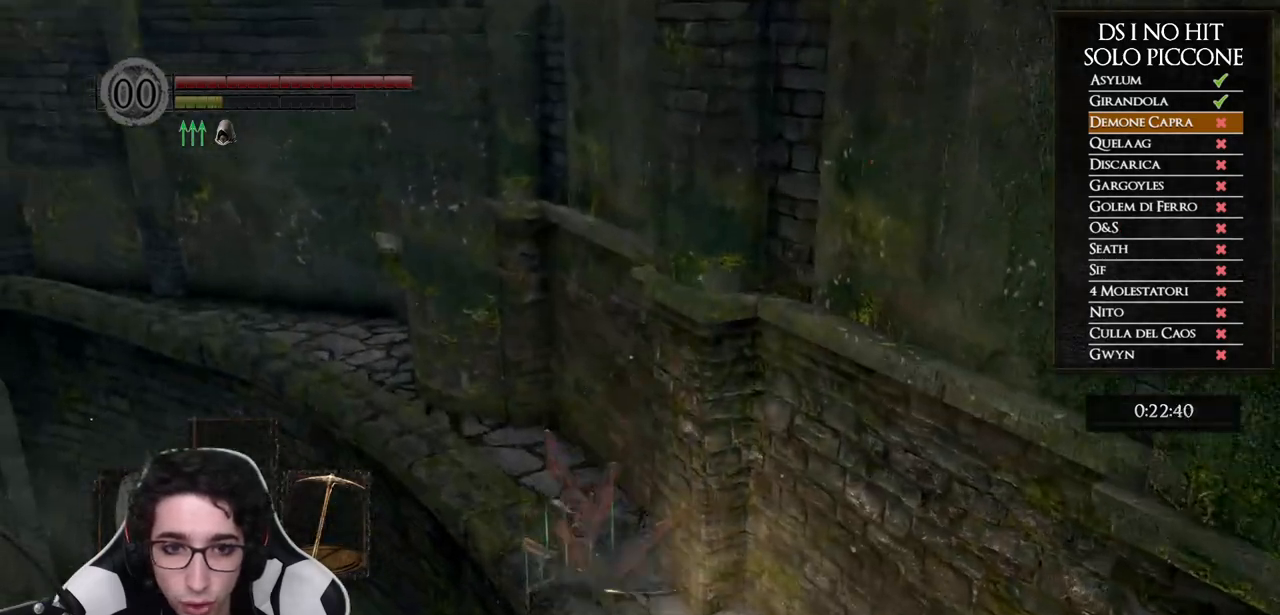
{"buttons": ["B"], "left_stick": "up-left", "right_stick": "center", "events": [[33, "B", "down"]]}
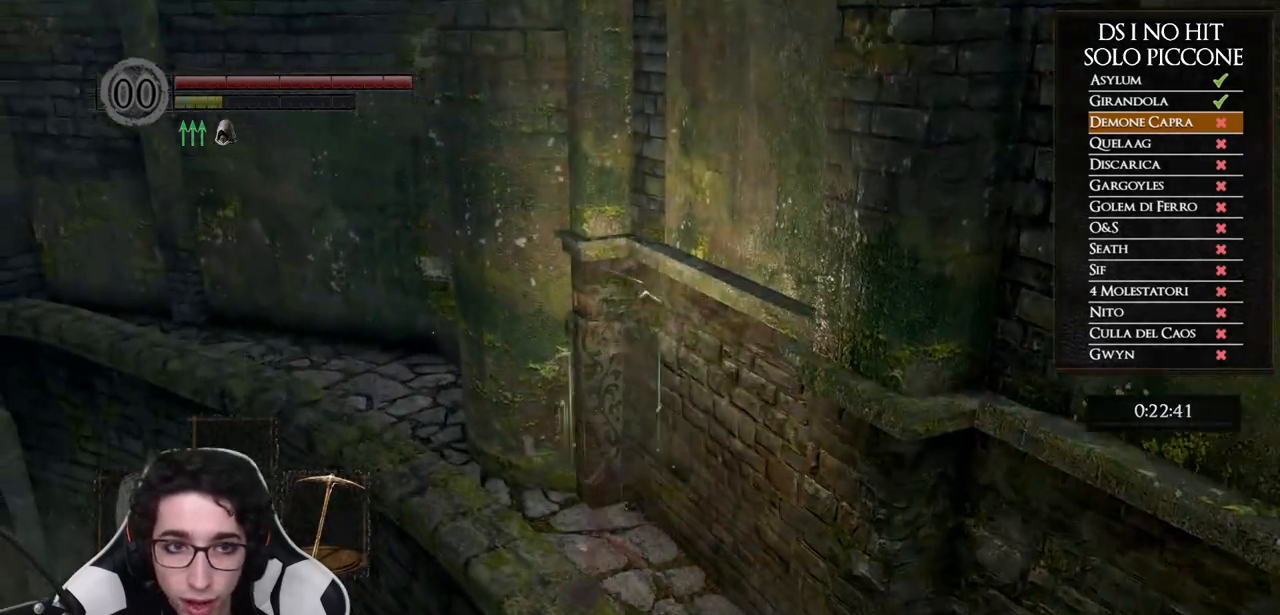
{"buttons": [], "left_stick": "up-left", "right_stick": "center", "events": [[200, "B", "up"], [317, "right_stick", "down-right"], [450, "right_stick", "center"]]}
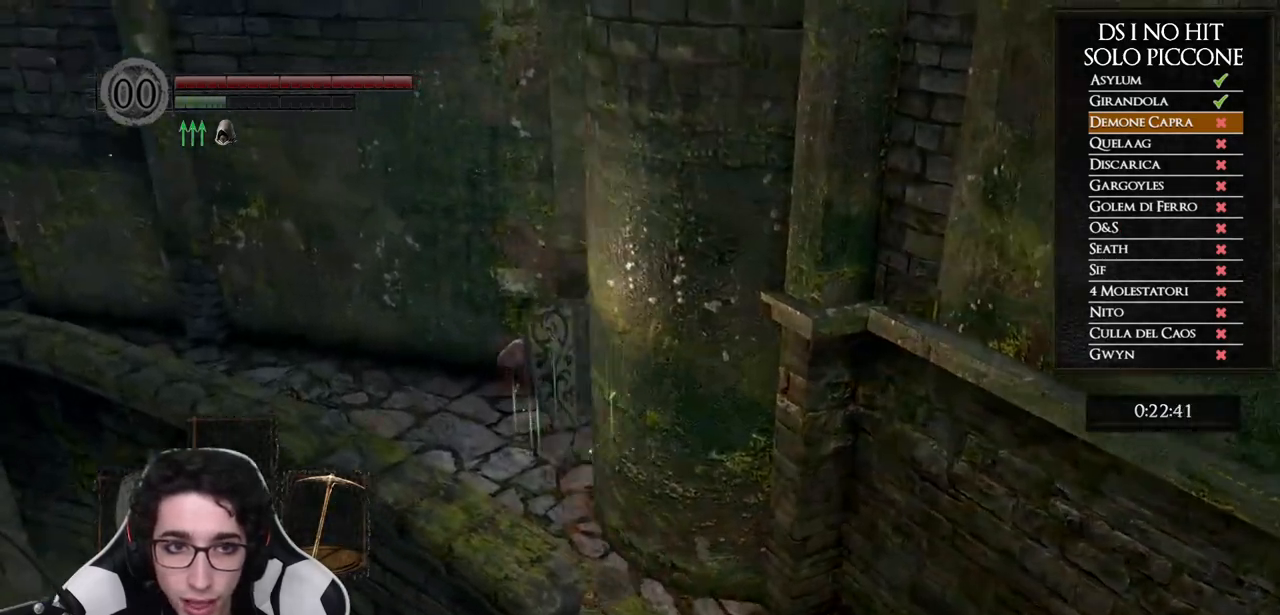
{"buttons": [], "left_stick": "up", "right_stick": "right", "events": [[117, "left_stick", "up"], [217, "right_stick", "right"]]}
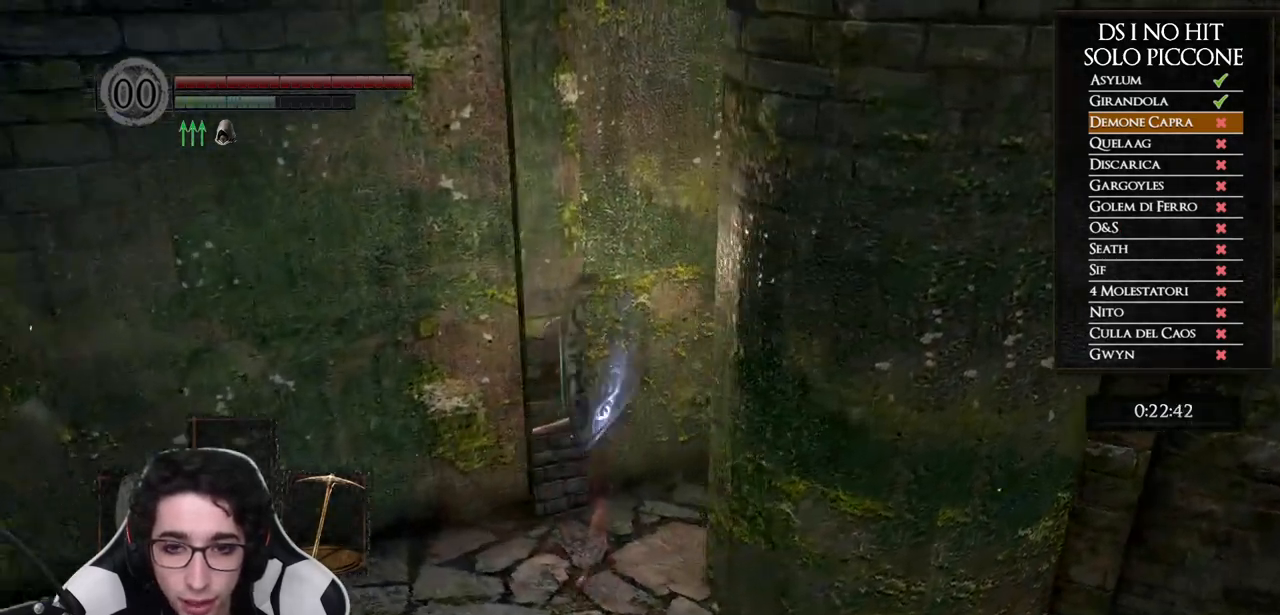
{"buttons": ["DPAD_UP"], "left_stick": "center", "right_stick": "center", "events": [[83, "right_stick", "center"], [150, "START", "down"], [150, "left_stick", "center"], [250, "START", "up"], [350, "A", "down"], [400, "A", "up"], [483, "DPAD_UP", "down"]]}
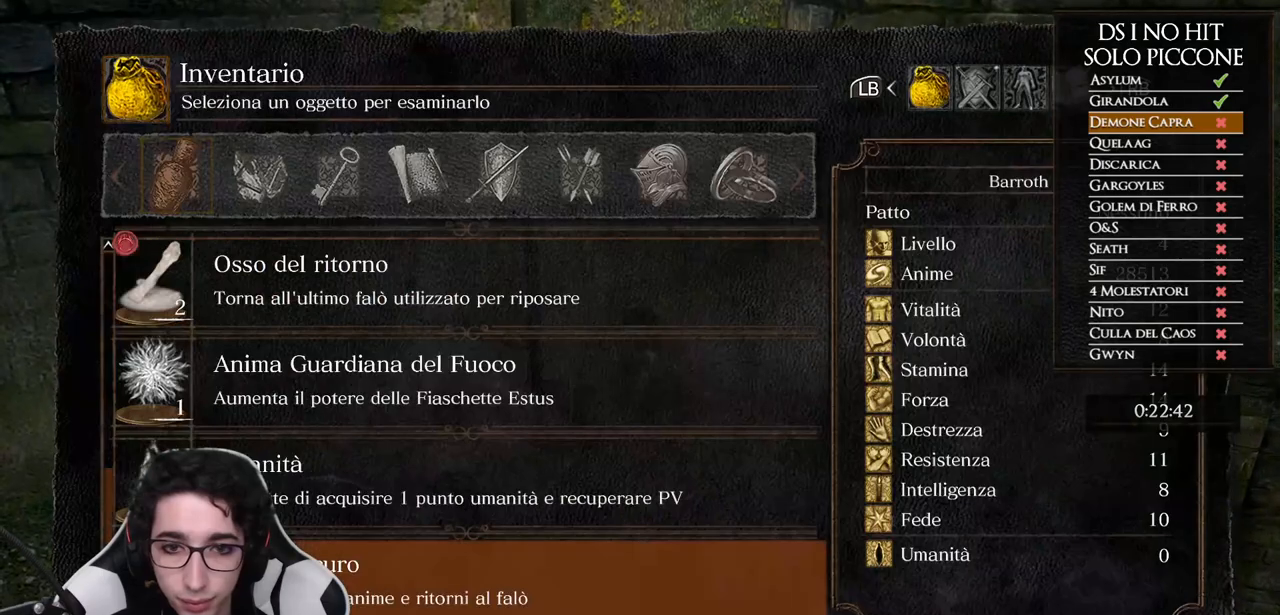
{"buttons": ["DPAD_UP"], "left_stick": "center", "right_stick": "center", "events": [[50, "DPAD_UP", "up"], [133, "DPAD_UP", "down"], [183, "DPAD_UP", "up"], [250, "DPAD_UP", "down"], [317, "DPAD_UP", "up"], [367, "DPAD_UP", "down"], [433, "DPAD_UP", "up"], [500, "DPAD_UP", "down"]]}
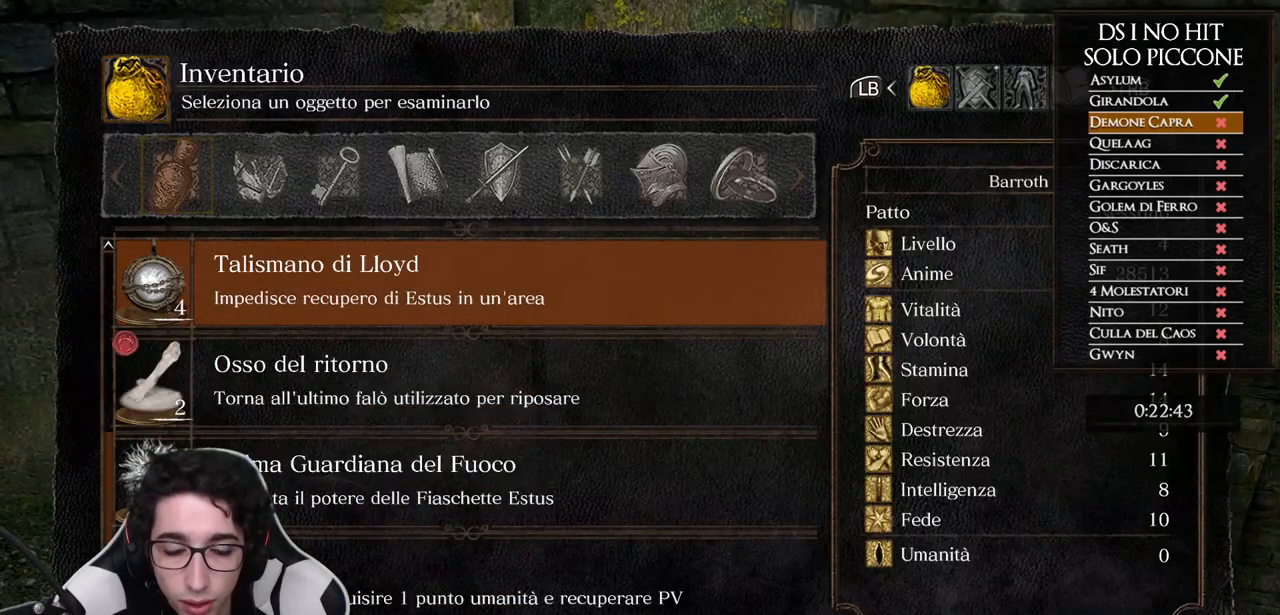
{"buttons": [], "left_stick": "center", "right_stick": "center", "events": [[50, "DPAD_UP", "up"], [133, "DPAD_UP", "down"], [167, "DPAD_UP", "up"], [217, "DPAD_UP", "down"], [300, "DPAD_UP", "up"], [350, "B", "down"], [450, "B", "up"]]}
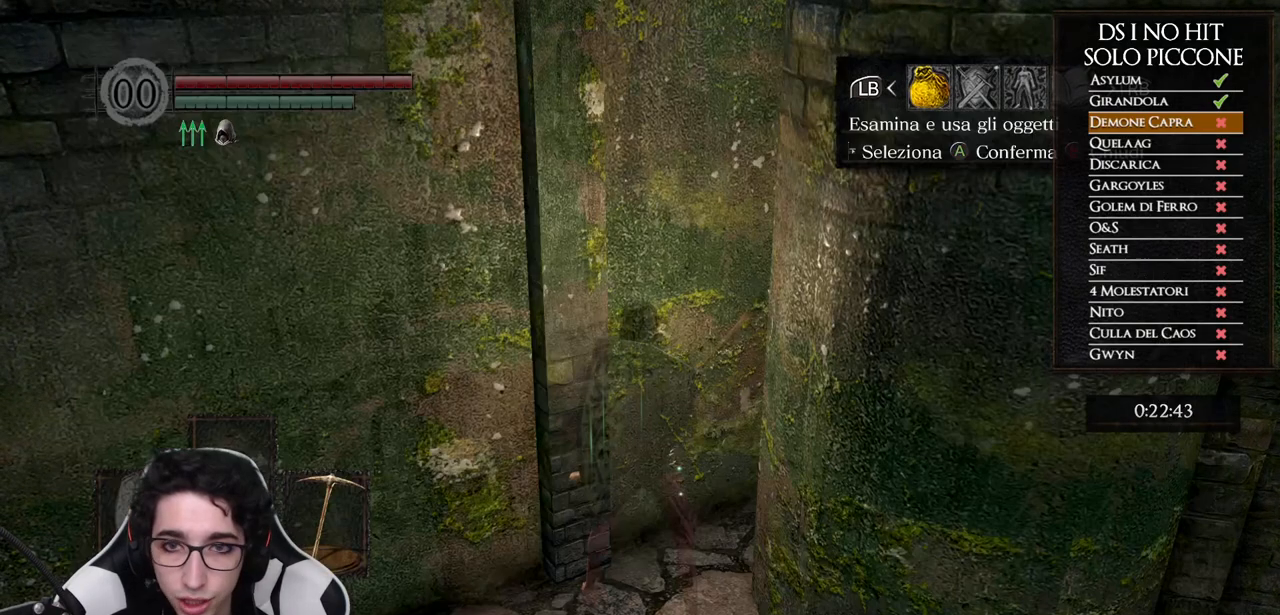
{"buttons": [], "left_stick": "center", "right_stick": "center", "events": [[17, "DPAD_RIGHT", "down"], [100, "DPAD_RIGHT", "up"], [117, "A", "down"], [167, "A", "up"], [233, "DPAD_RIGHT", "down"], [267, "DPAD_RIGHT", "up"], [417, "DPAD_RIGHT", "down"], [467, "DPAD_RIGHT", "up"]]}
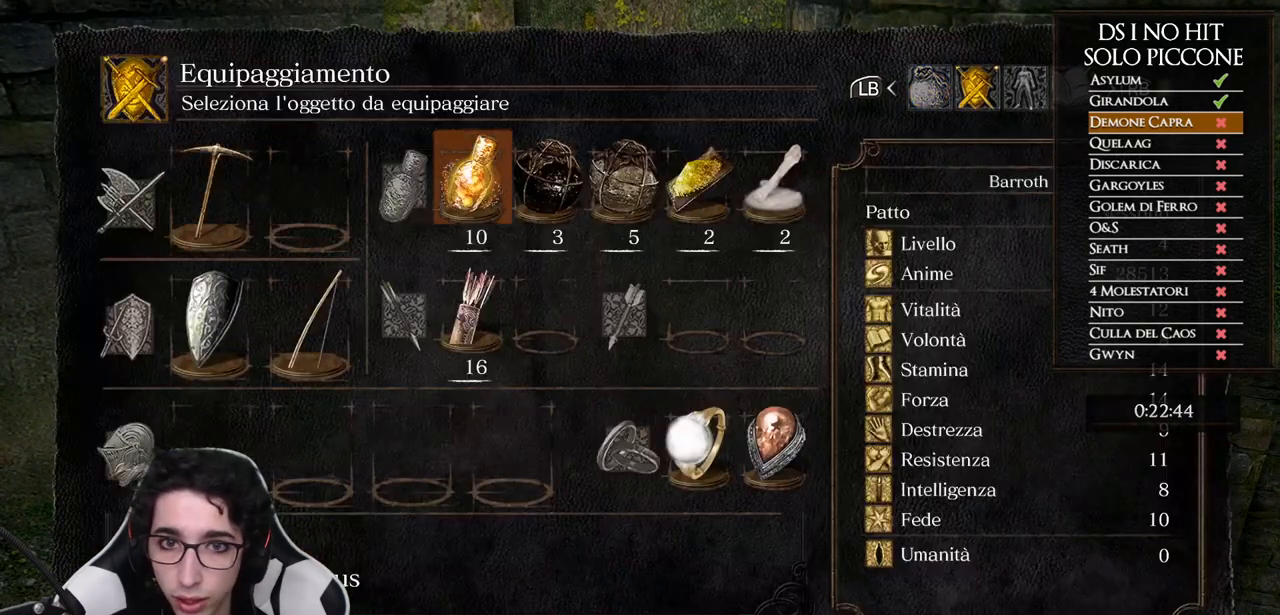
{"buttons": ["DPAD_DOWN"], "left_stick": "center", "right_stick": "center", "events": [[67, "DPAD_RIGHT", "down"], [100, "DPAD_RIGHT", "up"], [217, "DPAD_UP", "down"], [383, "DPAD_LEFT", "down"], [400, "DPAD_UP", "up"], [500, "DPAD_DOWN", "down"], [500, "DPAD_LEFT", "up"]]}
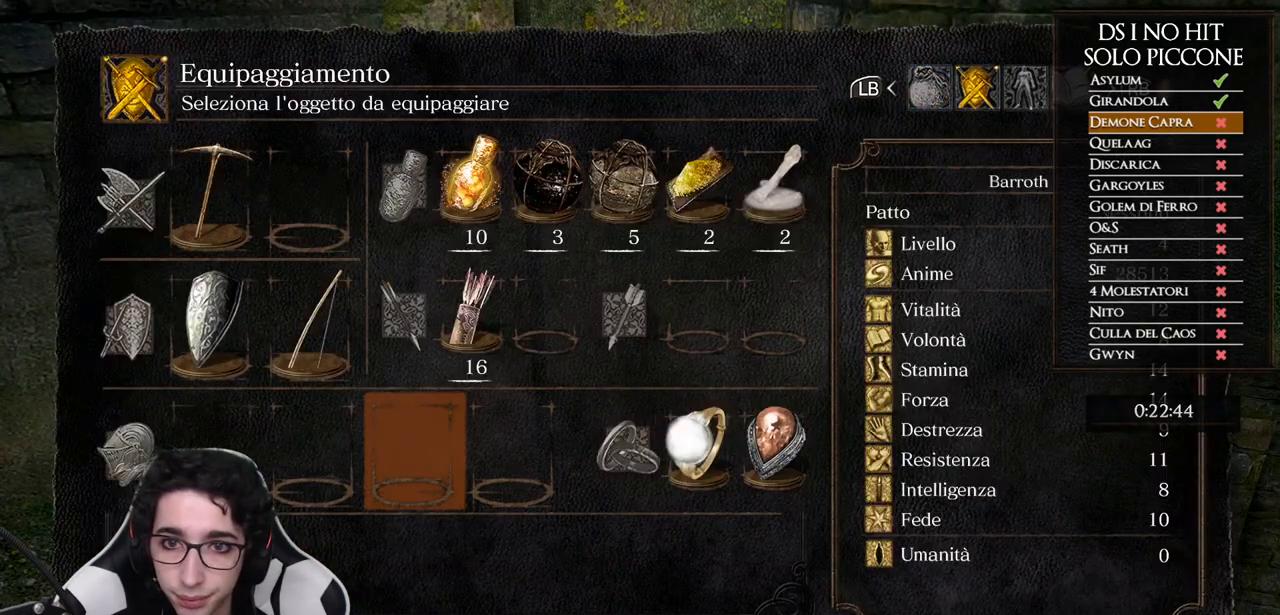
{"buttons": [], "left_stick": "center", "right_stick": "center", "events": [[67, "DPAD_DOWN", "up"]]}
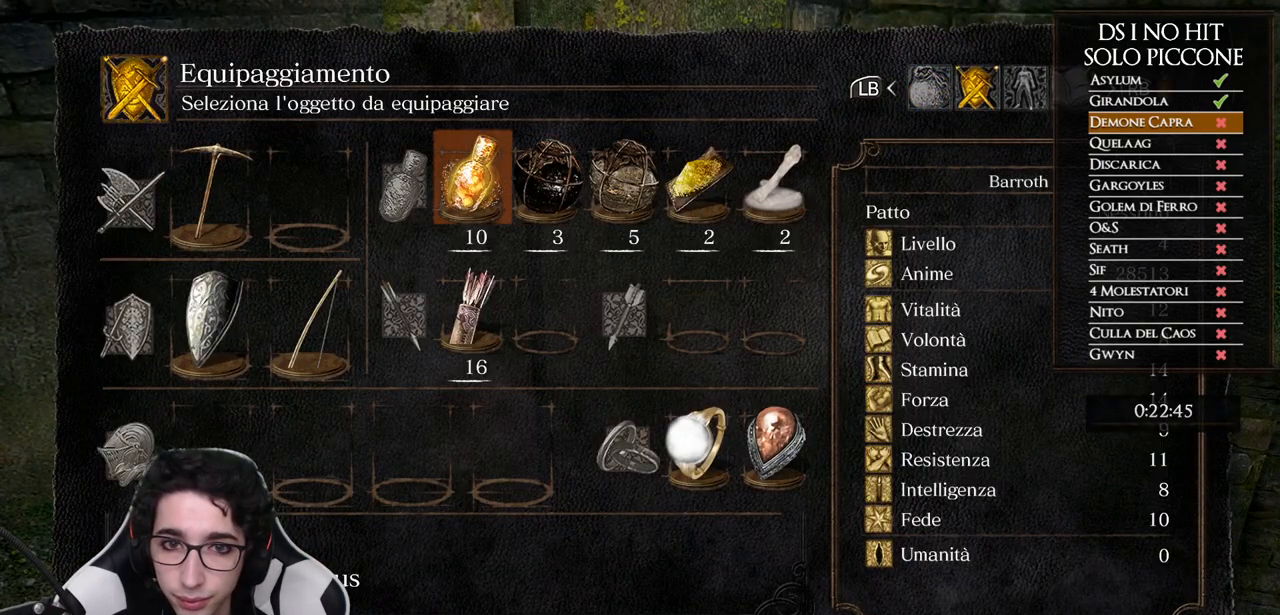
{"buttons": [], "left_stick": "center", "right_stick": "center", "events": [[83, "DPAD_RIGHT", "down"], [167, "DPAD_RIGHT", "up"], [250, "DPAD_RIGHT", "down"], [333, "DPAD_RIGHT", "up"], [367, "DPAD_RIGHT", "down"], [483, "DPAD_RIGHT", "up"]]}
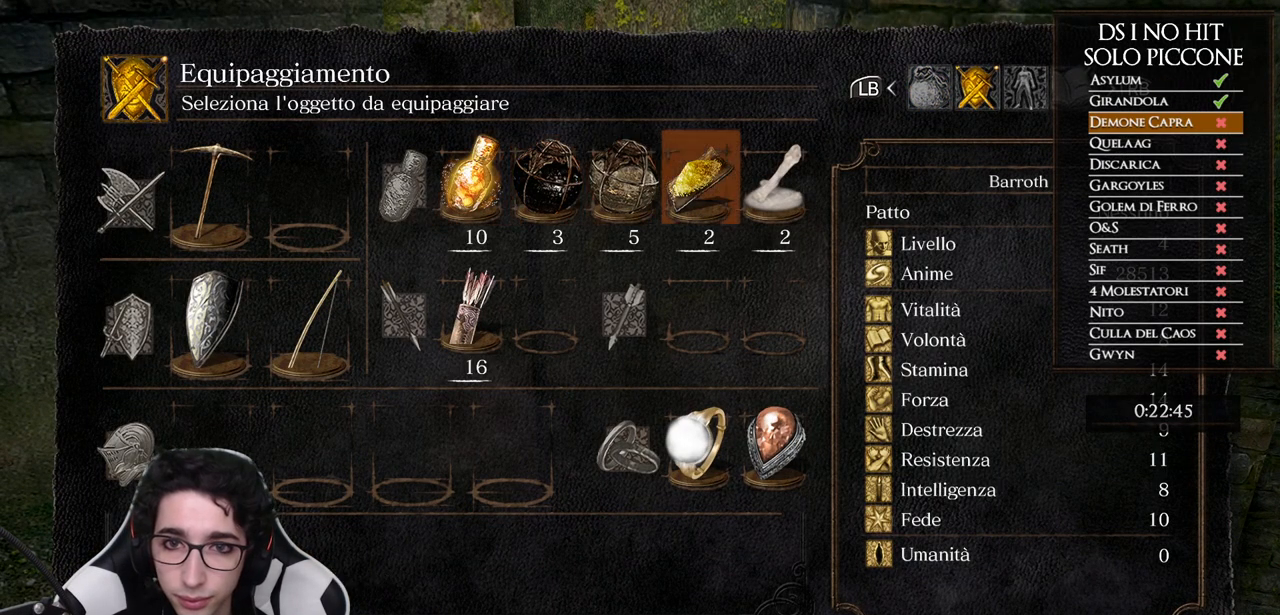
{"buttons": [], "left_stick": "center", "right_stick": "down-right", "events": [[167, "B", "down"], [233, "B", "up"], [300, "B", "down"], [367, "B", "up"], [467, "right_stick", "down-right"]]}
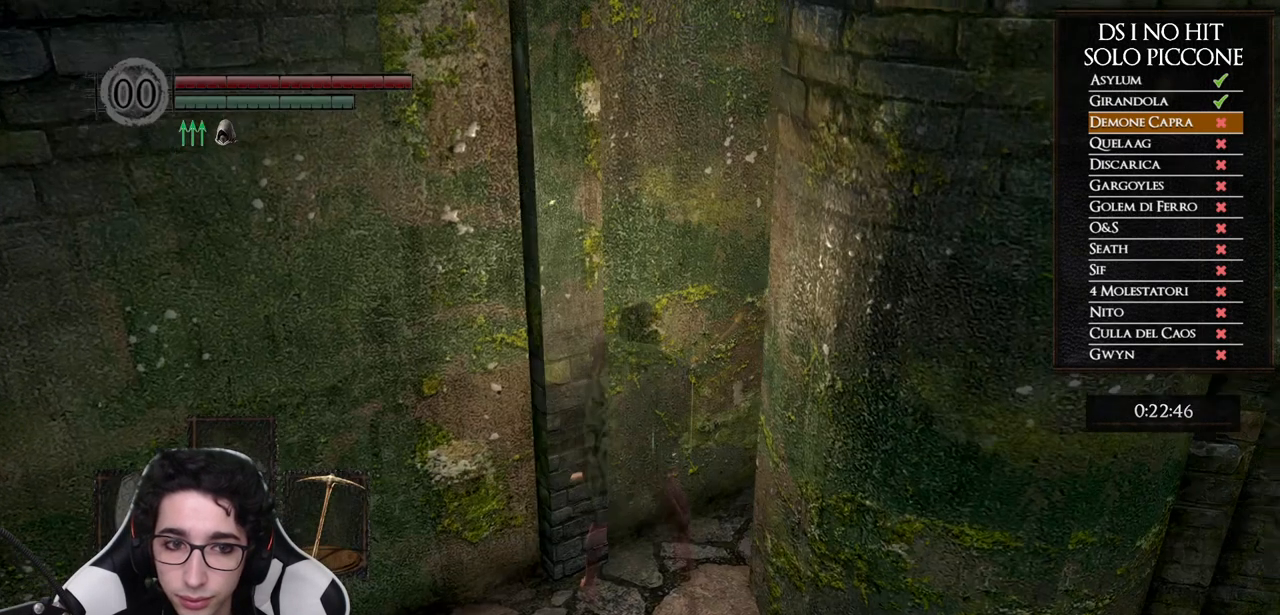
{"buttons": [], "left_stick": "center", "right_stick": "center", "events": [[483, "right_stick", "center"]]}
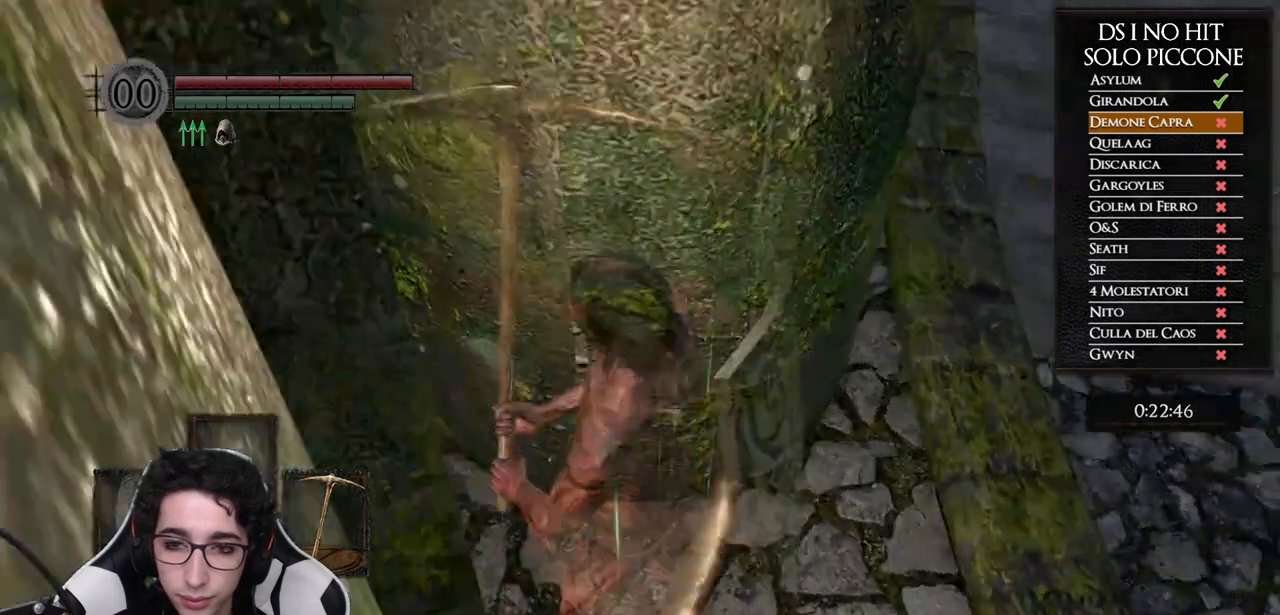
{"buttons": [], "left_stick": "center", "right_stick": "up-right", "events": [[117, "right_stick", "down-right"], [267, "right_stick", "center"], [350, "right_stick", "up-right"]]}
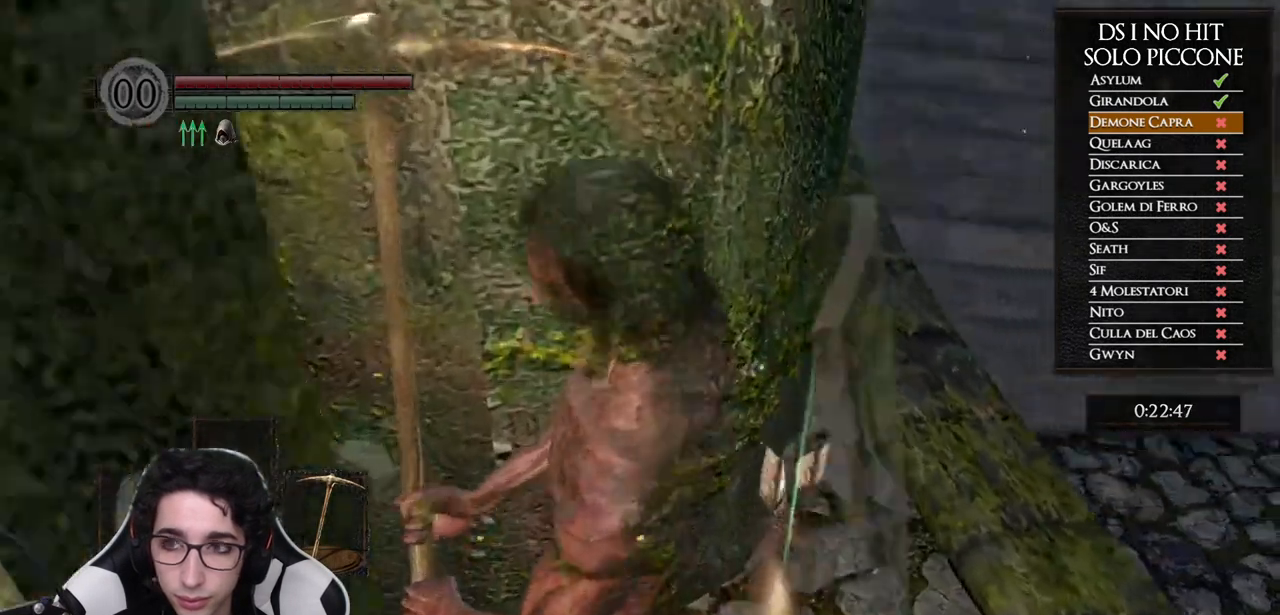
{"buttons": [], "left_stick": "center", "right_stick": "down", "events": [[150, "right_stick", "center"], [500, "right_stick", "down"]]}
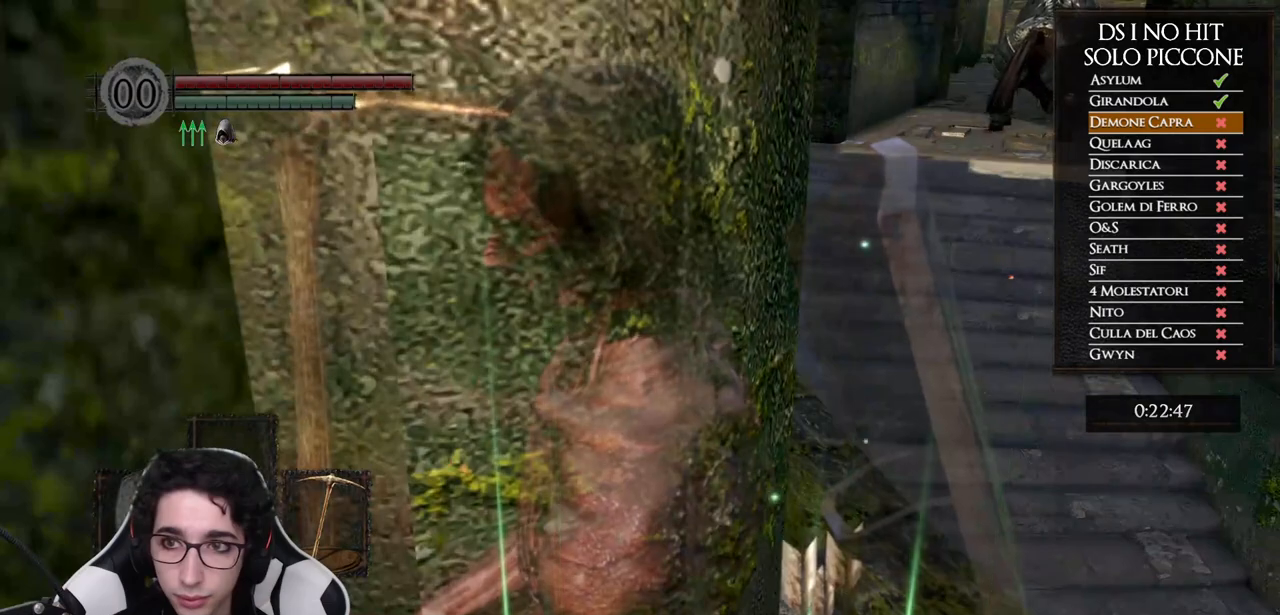
{"buttons": [], "left_stick": "center", "right_stick": "down-left", "events": [[400, "right_stick", "down-left"]]}